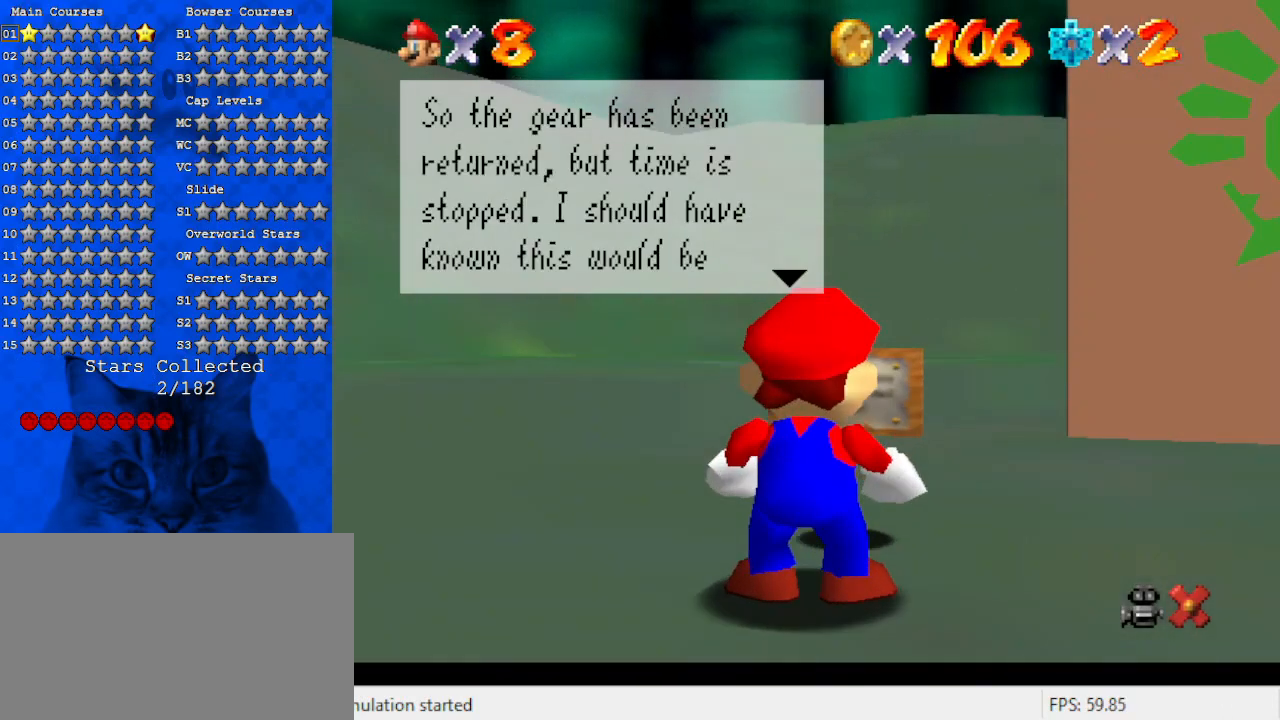
Gameplay with keyboard; each line is a JSON object with the keys held at the frame after it. "events" lists presses ("down") and releases ("up") of "a", "c", "ctrl", "d", "down", "left", "return", "right", "s", "shift", "up", "w", "x" and "y" between this image and that frame as [ms after this image, input, new state], when the widget could be followed in between. No other keys are recorded. Mouse input is not recorded.
{"keys": [], "events": []}
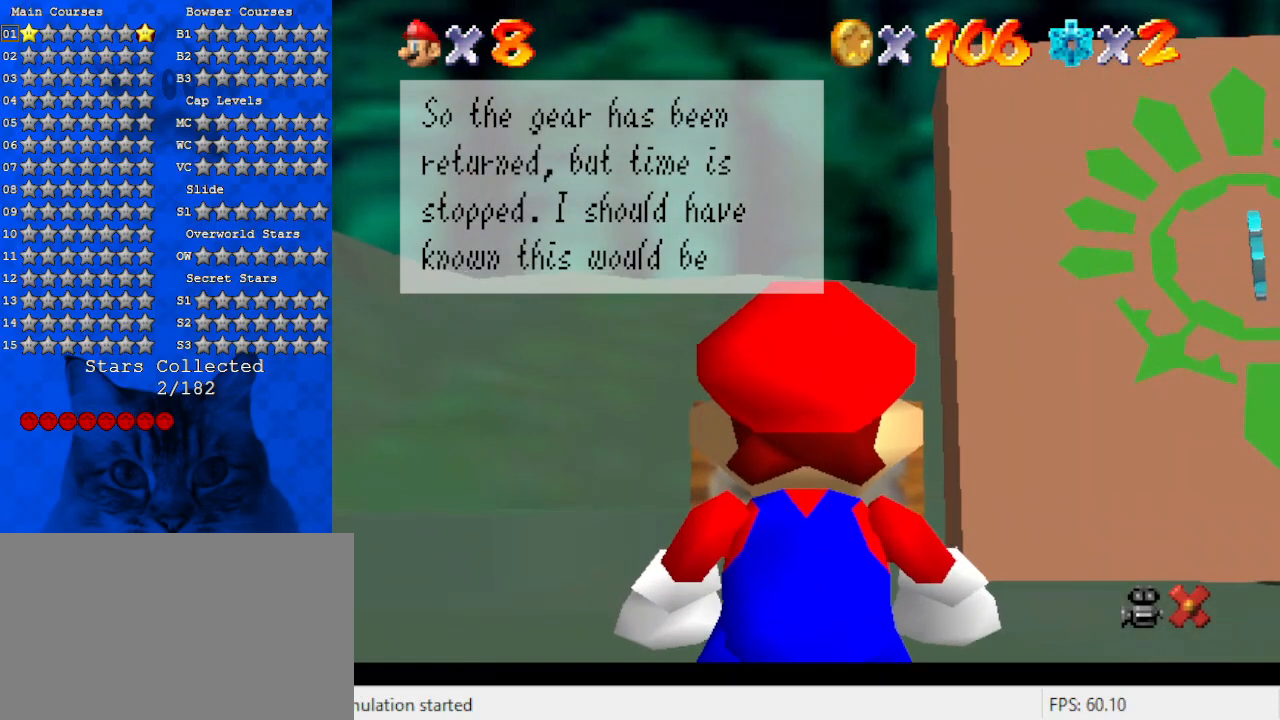
{"keys": [], "events": []}
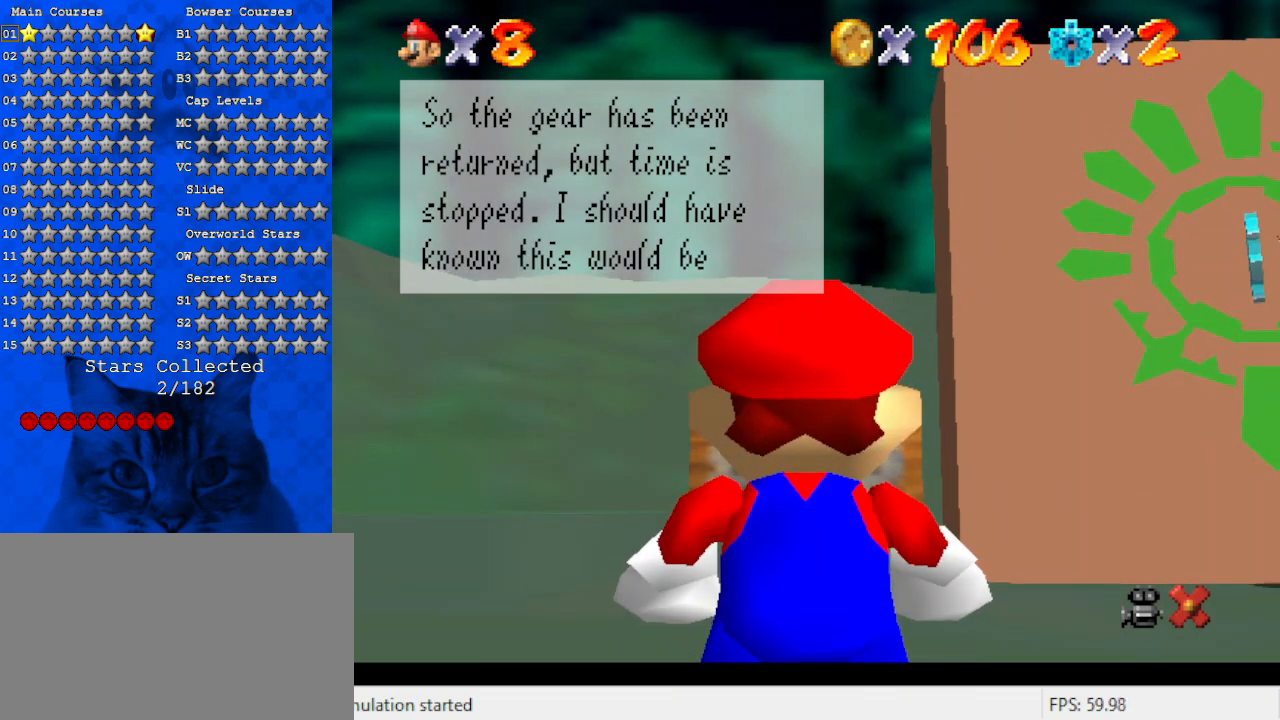
{"keys": [], "events": []}
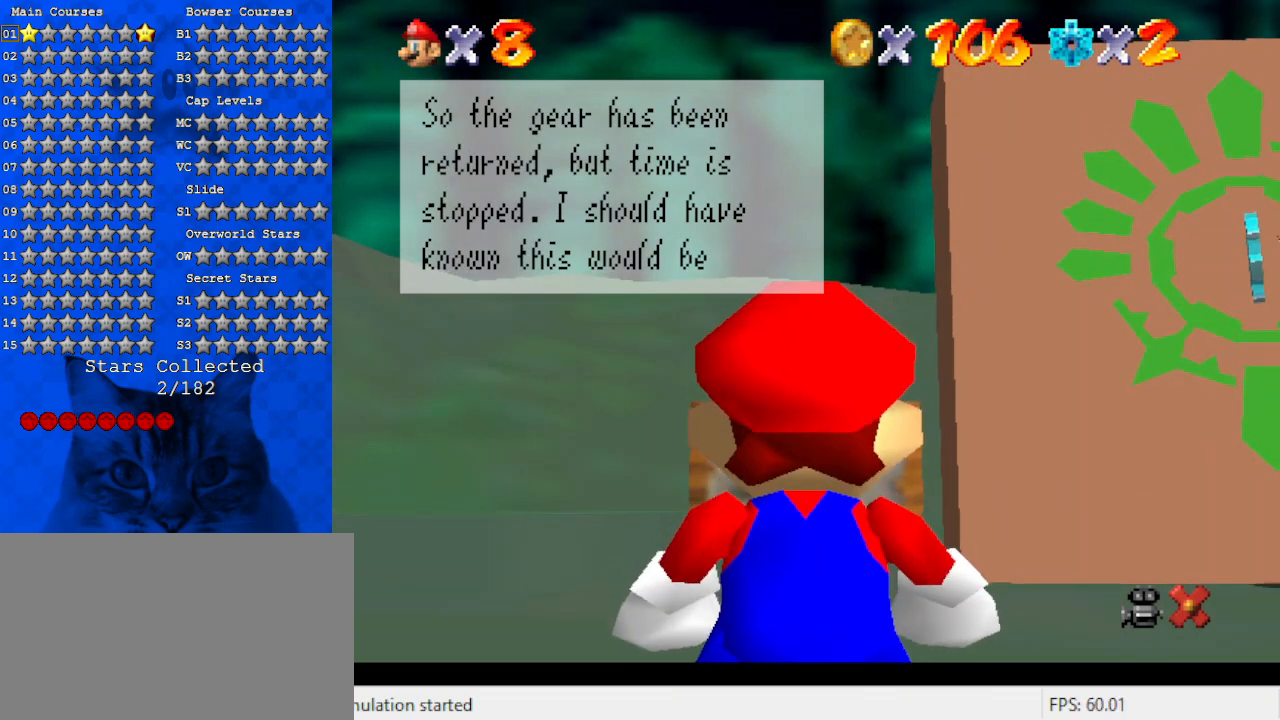
{"keys": [], "events": []}
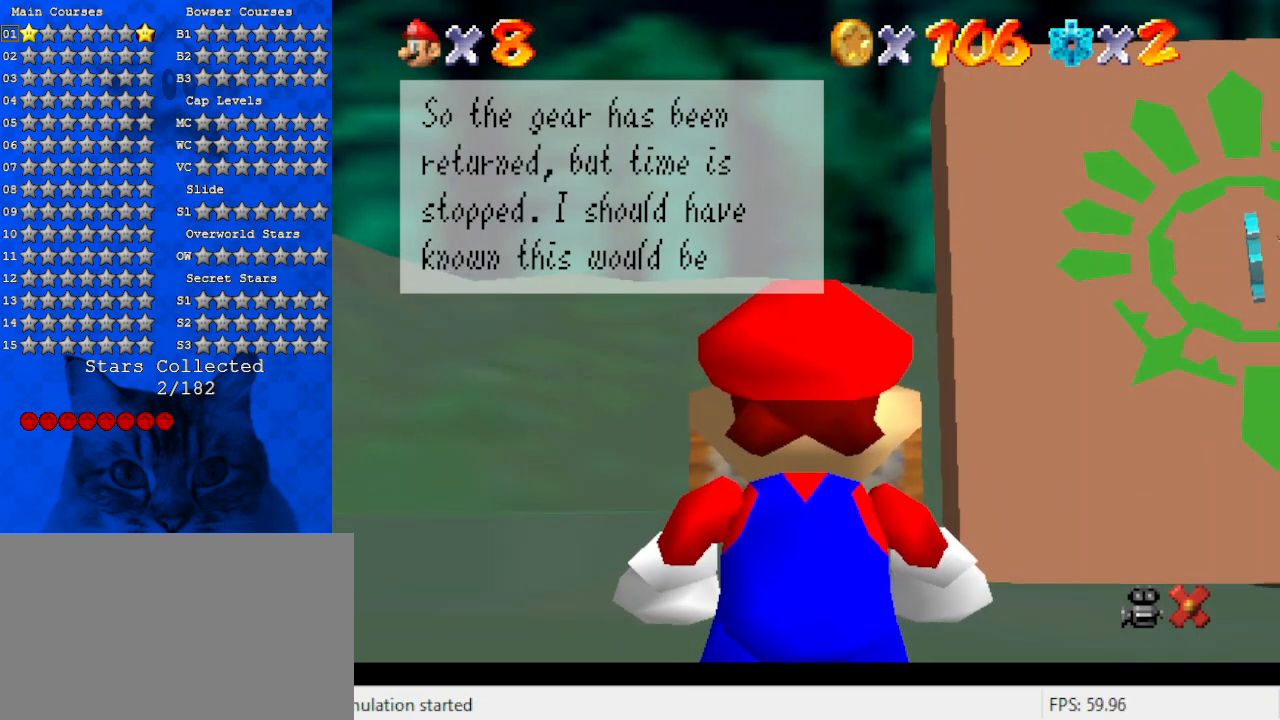
{"keys": [], "events": []}
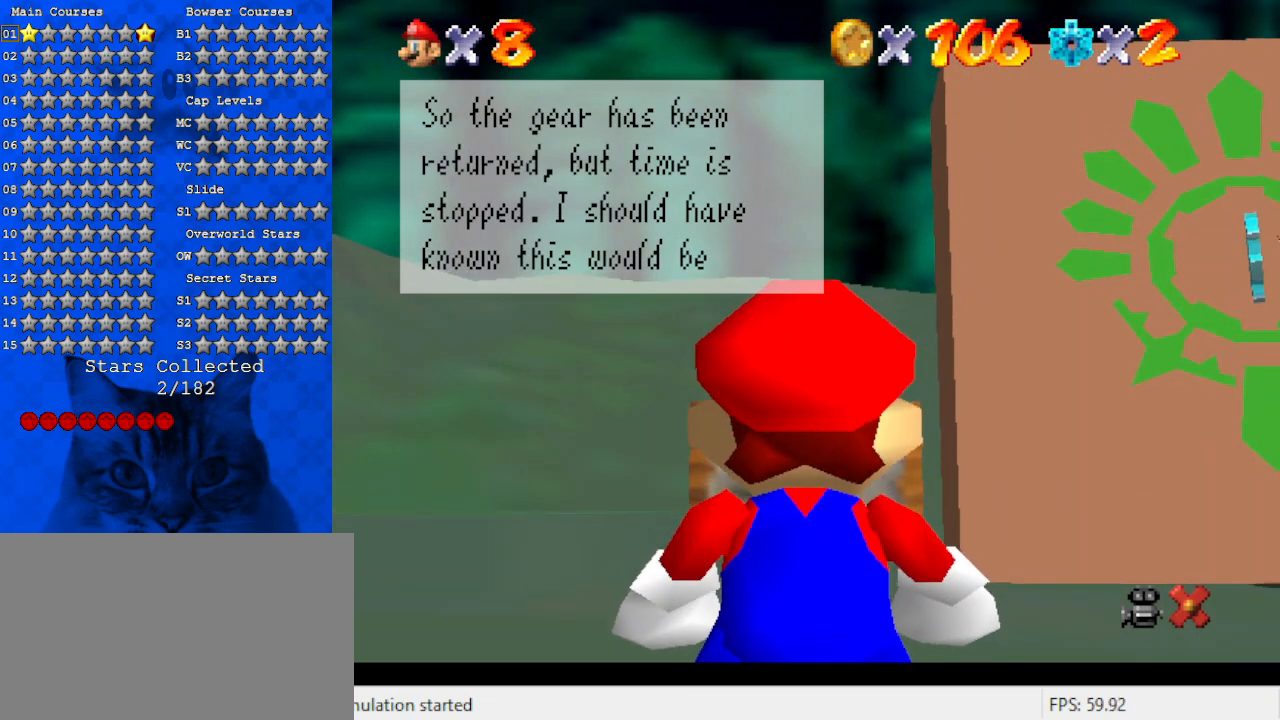
{"keys": [], "events": []}
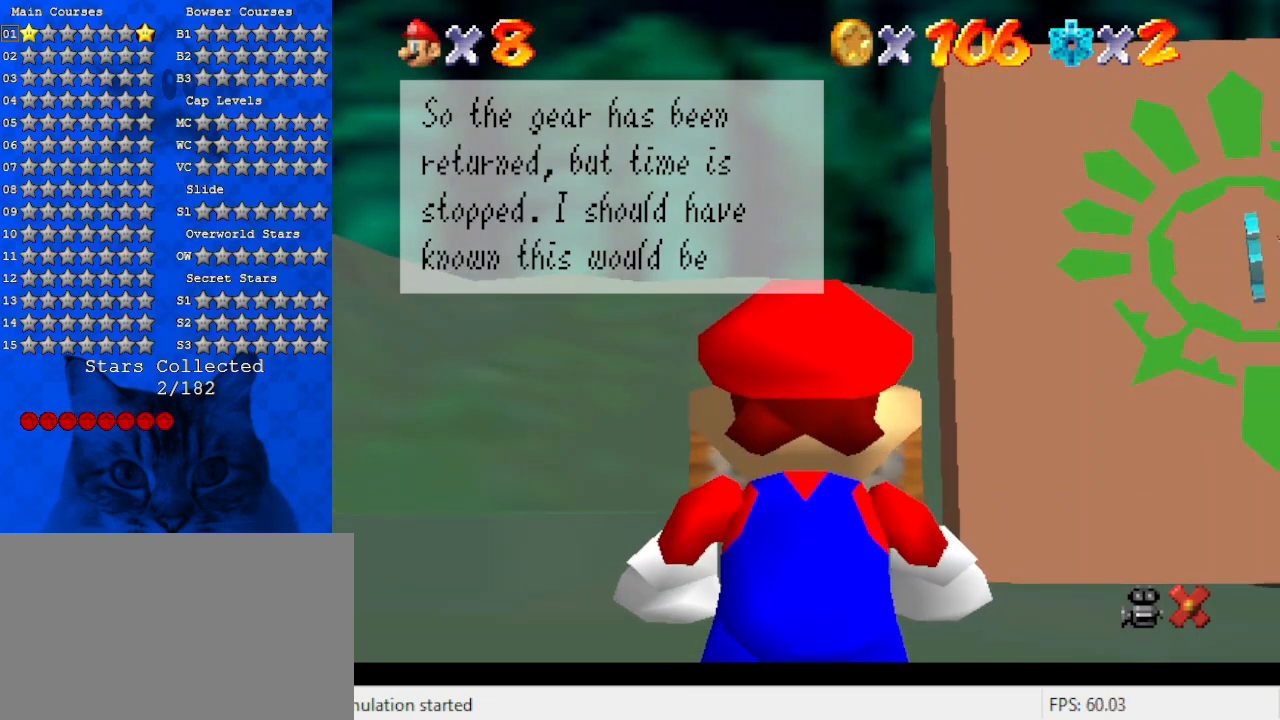
{"keys": [], "events": []}
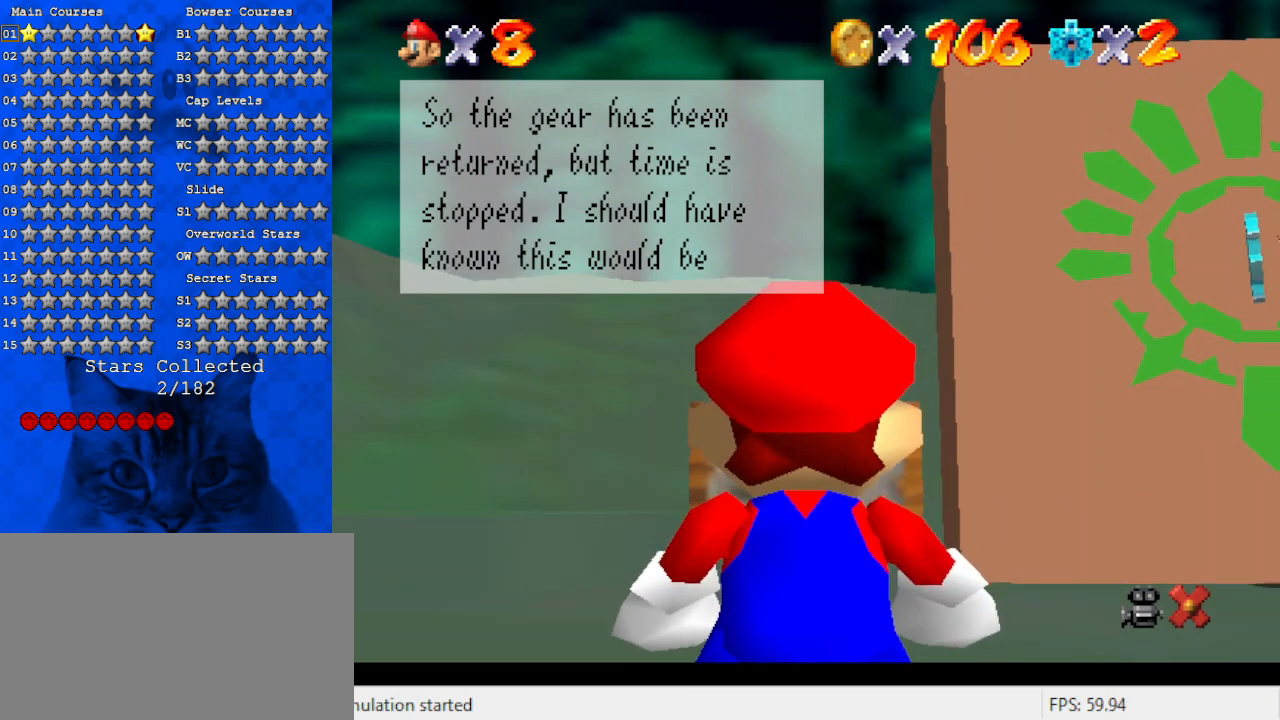
{"keys": [], "events": []}
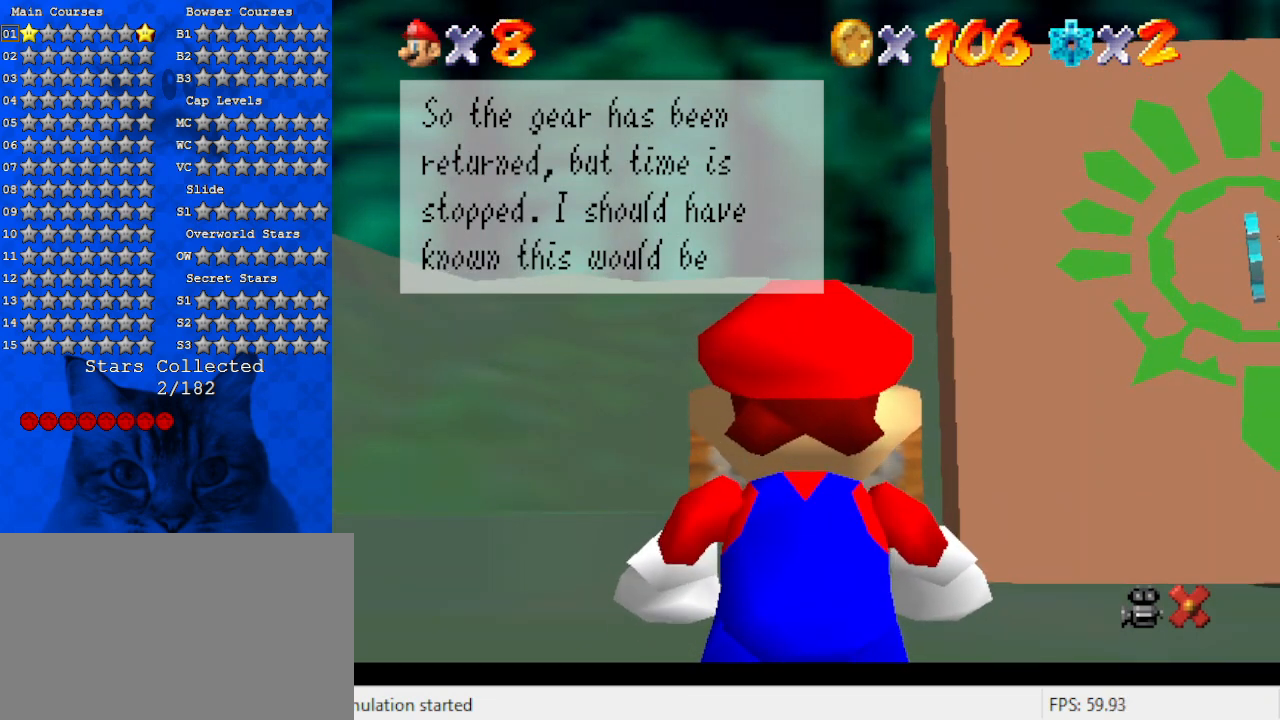
{"keys": [], "events": [[133, "shift", "down"], [367, "shift", "up"]]}
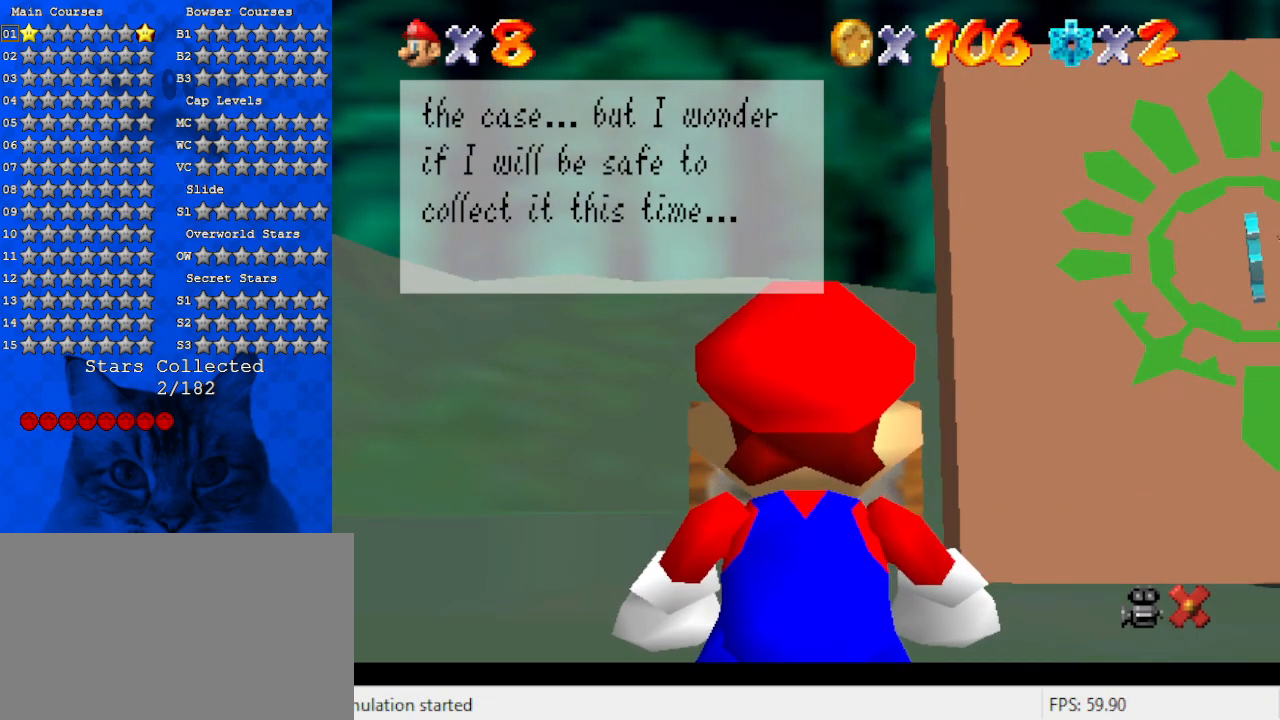
{"keys": [], "events": []}
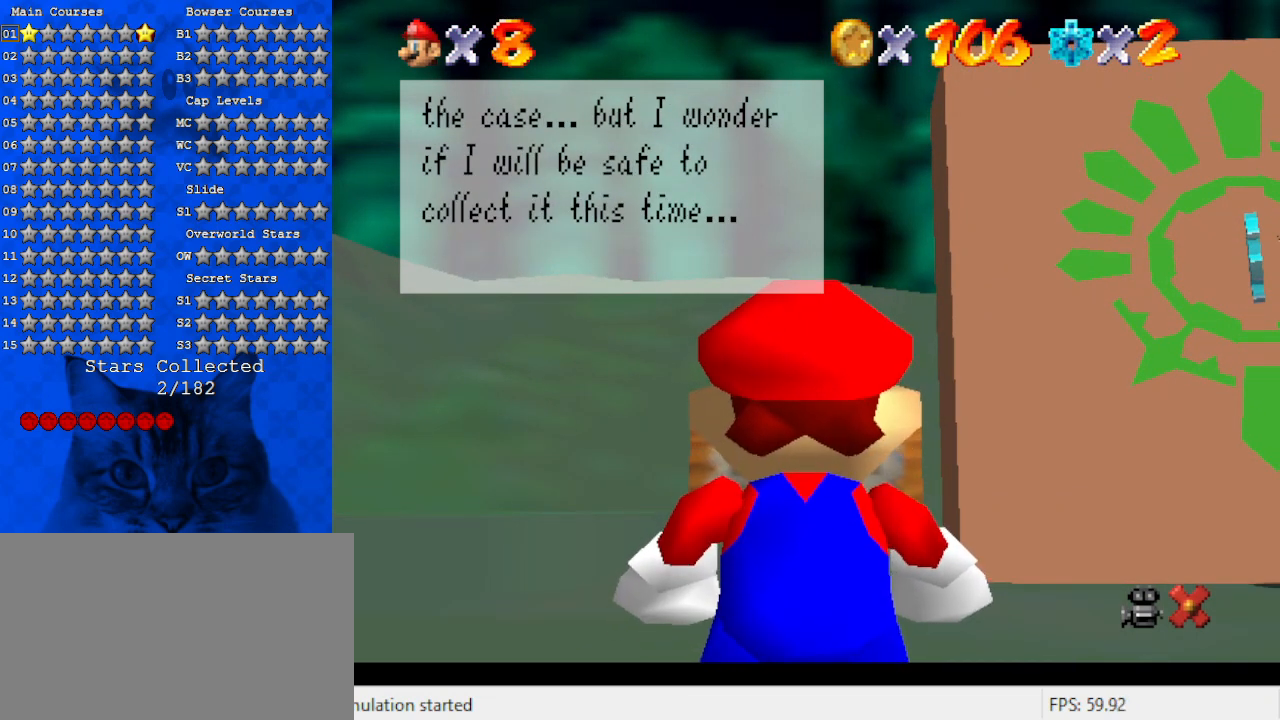
{"keys": [], "events": []}
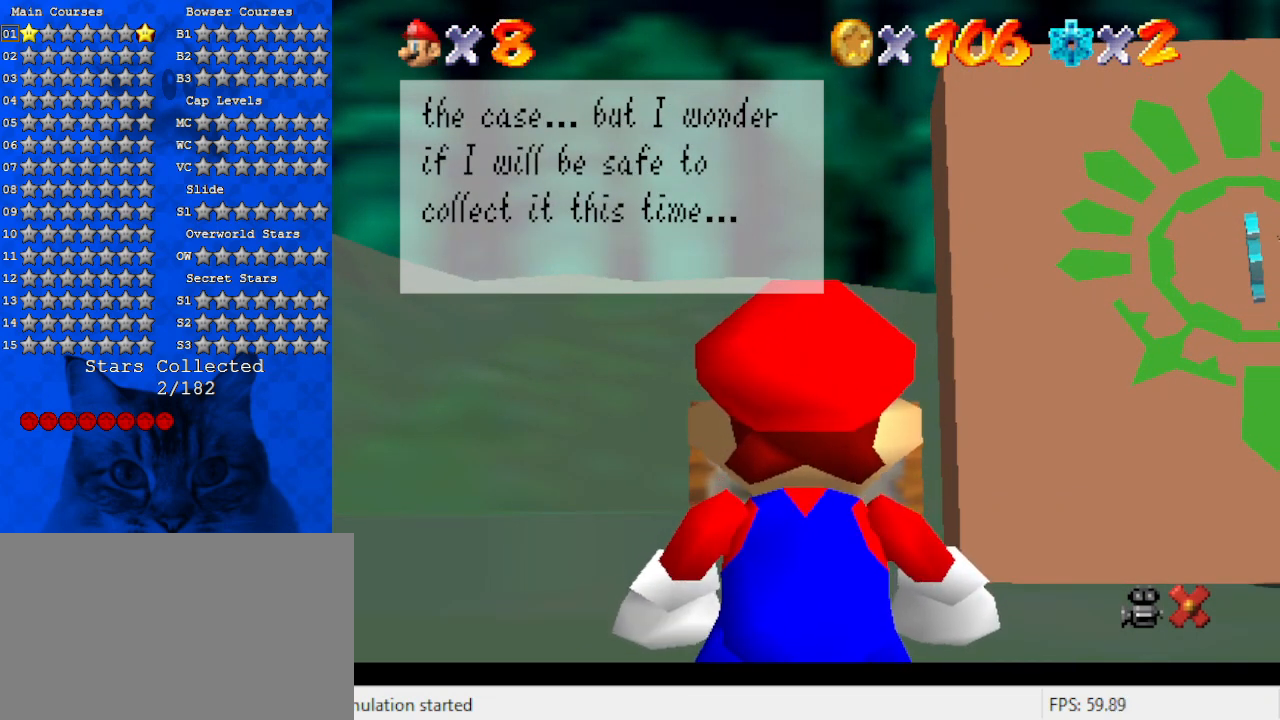
{"keys": [], "events": []}
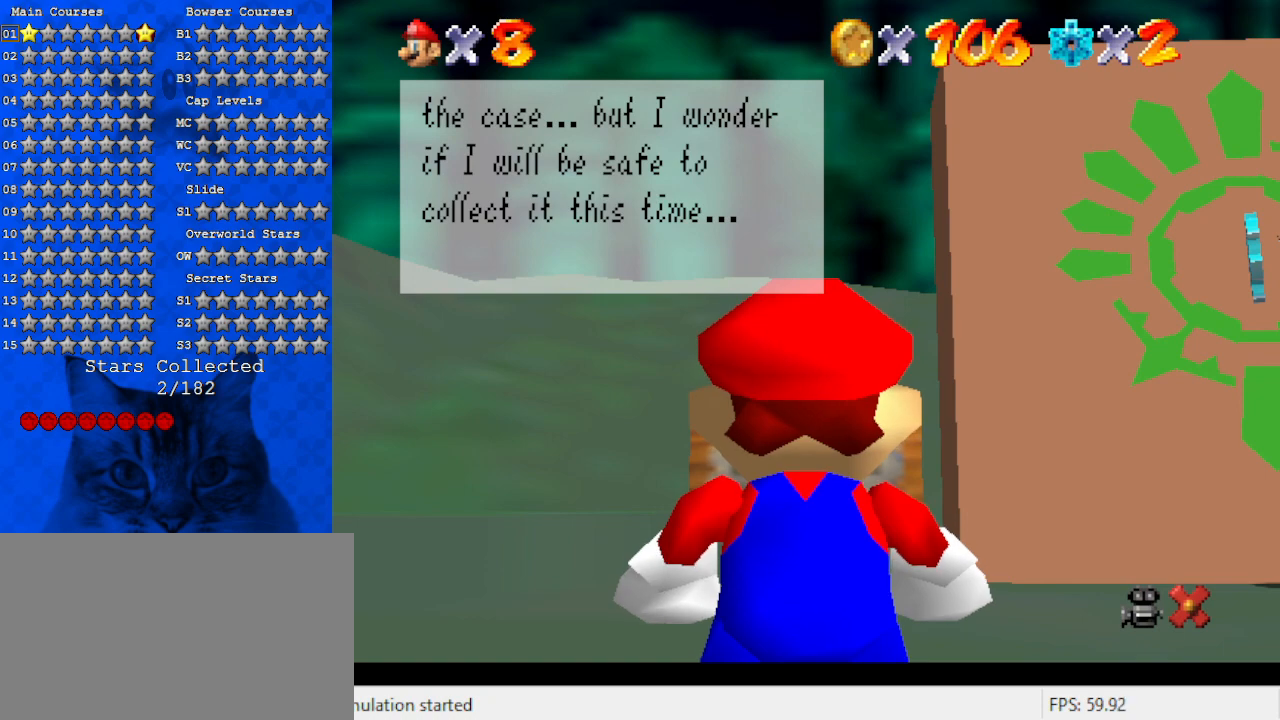
{"keys": [], "events": []}
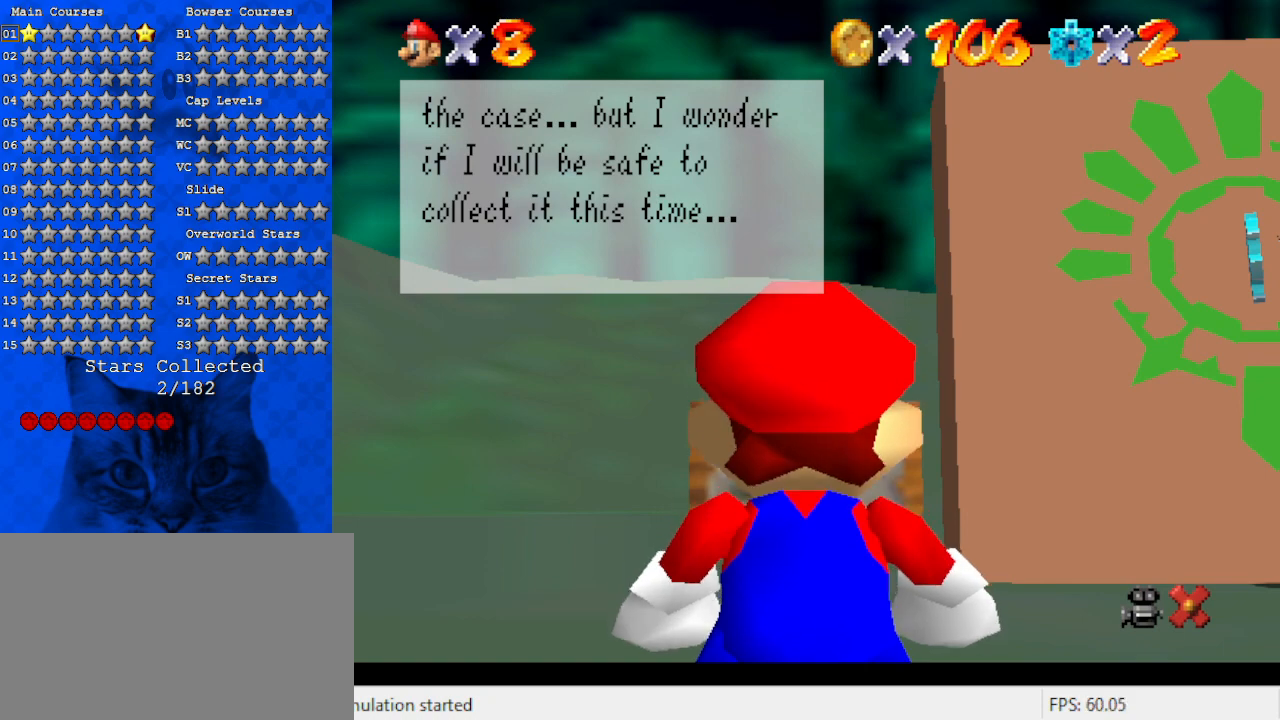
{"keys": [], "events": [[133, "shift", "down"], [433, "shift", "up"]]}
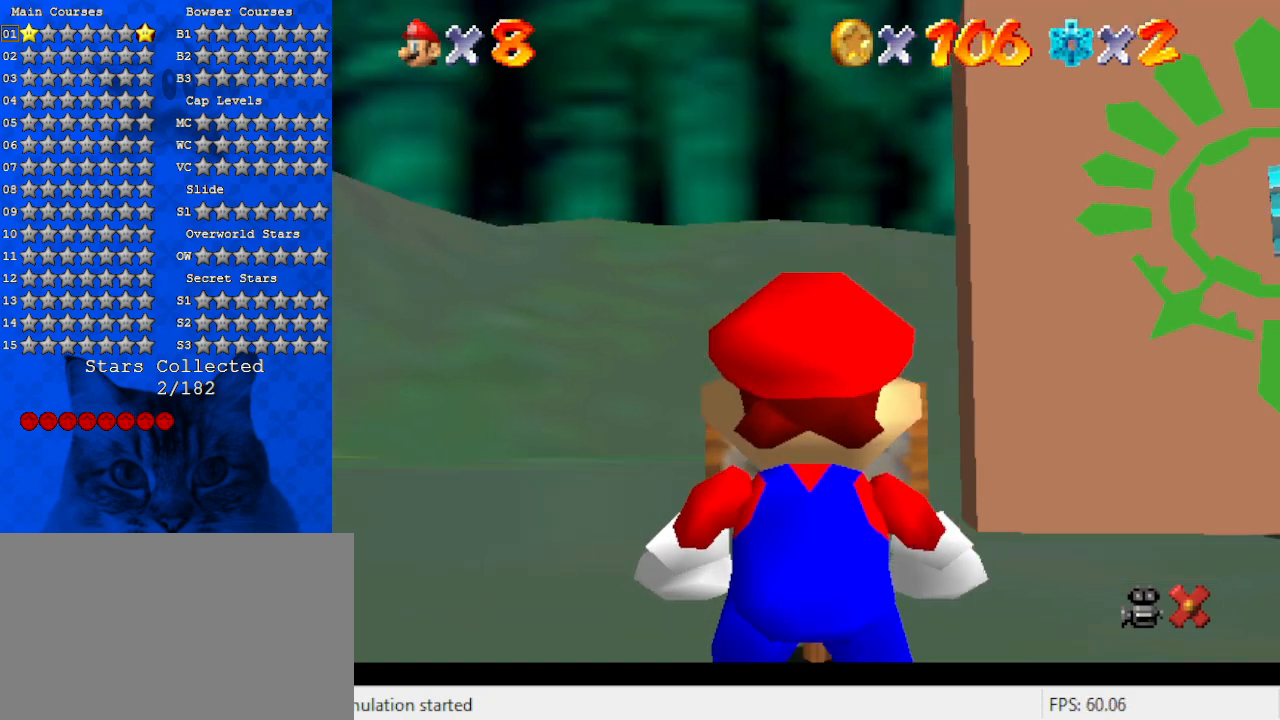
{"keys": ["a"], "events": [[200, "a", "down"], [333, "a", "up"], [433, "a", "down"]]}
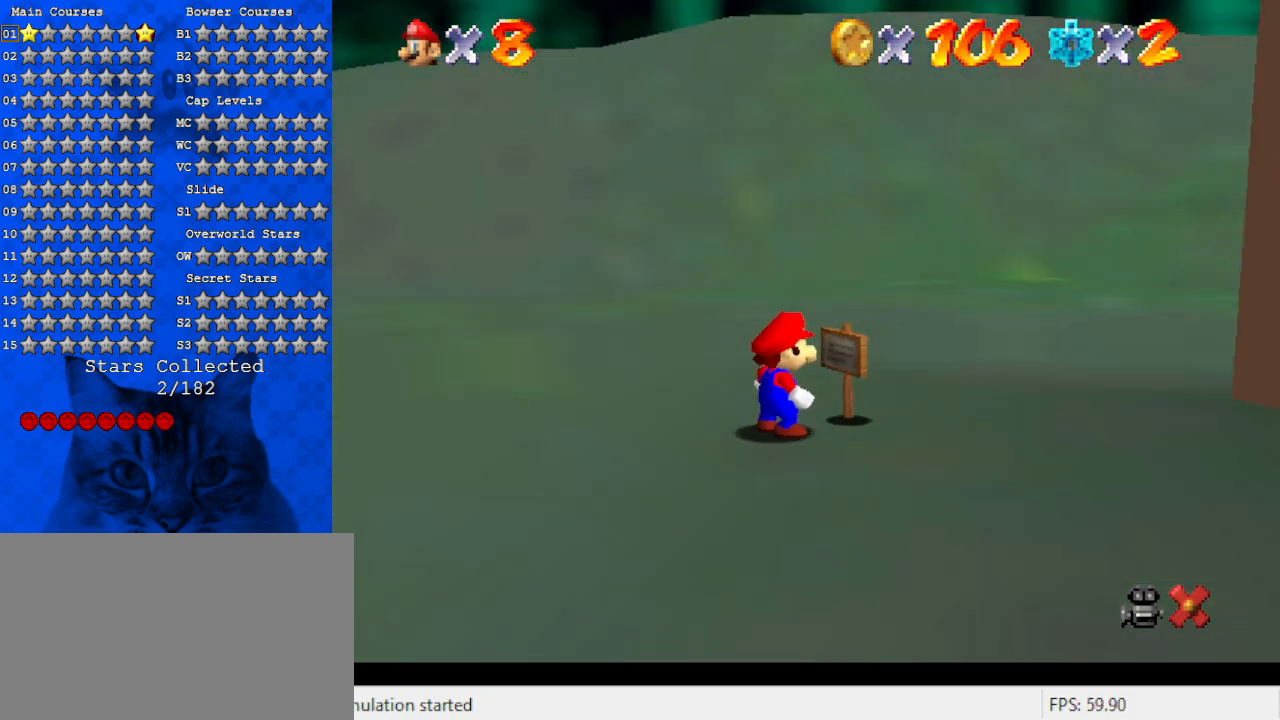
{"keys": ["c", "right"], "events": [[67, "a", "up"], [167, "a", "down"], [200, "right", "down"], [300, "a", "up"], [433, "c", "down"]]}
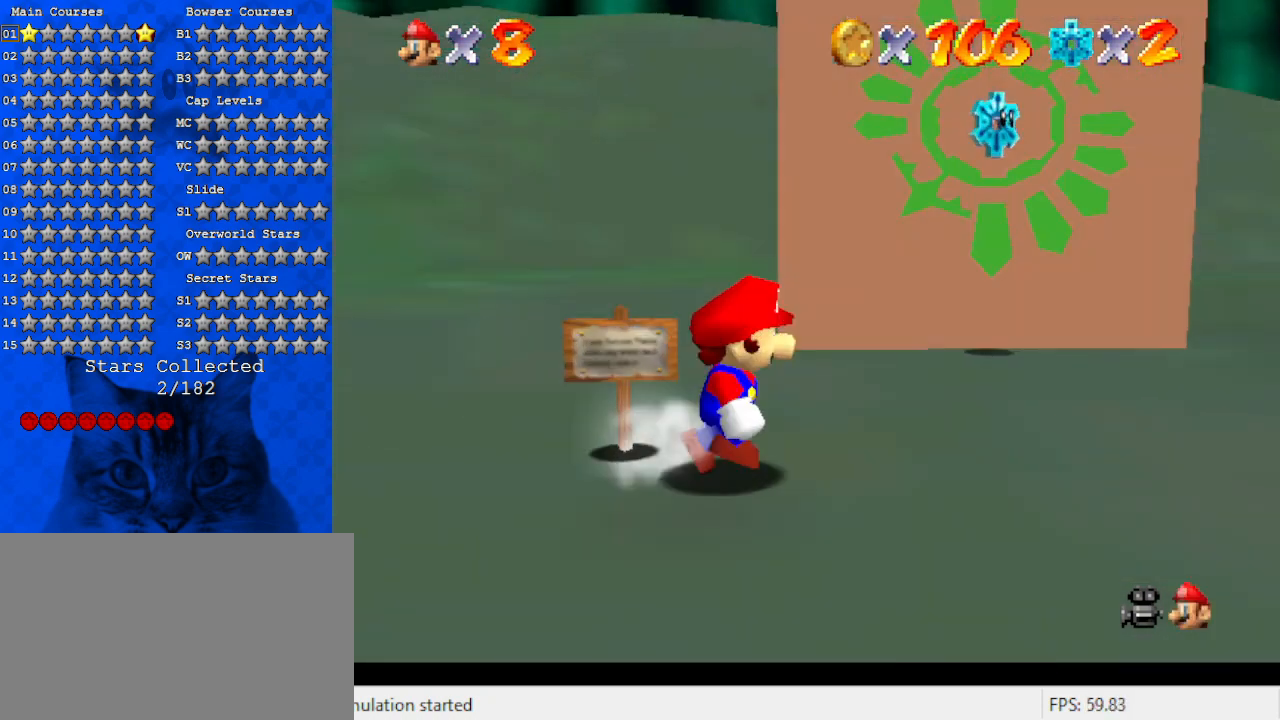
{"keys": [], "events": [[33, "a", "down"], [100, "s", "down"], [133, "c", "up"], [133, "up", "down"], [233, "a", "up"], [233, "right", "up"], [233, "s", "up"], [267, "right", "down"], [267, "up", "up"], [333, "a", "down"], [333, "s", "down"], [400, "right", "up"], [500, "a", "up"], [500, "s", "up"]]}
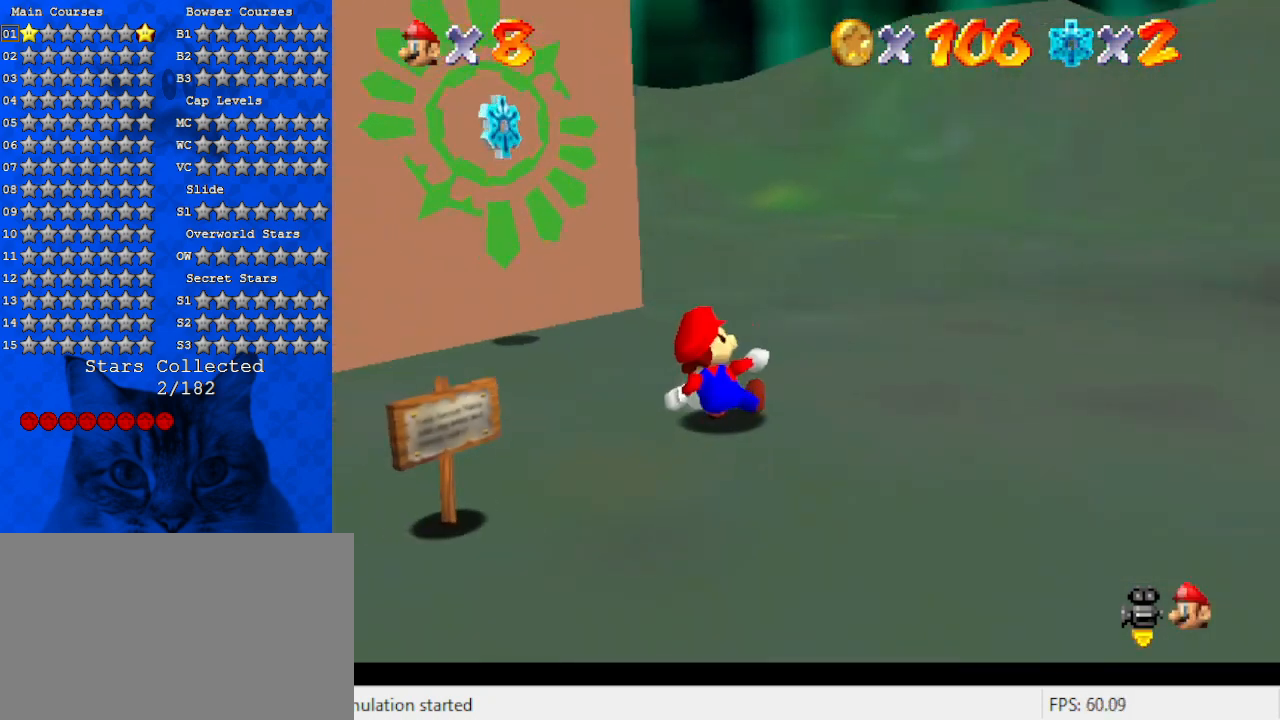
{"keys": ["a", "left"], "events": [[100, "a", "down"], [100, "up", "down"], [133, "s", "down"], [233, "s", "up"], [300, "a", "up"], [333, "left", "down"], [367, "a", "down"], [433, "up", "up"]]}
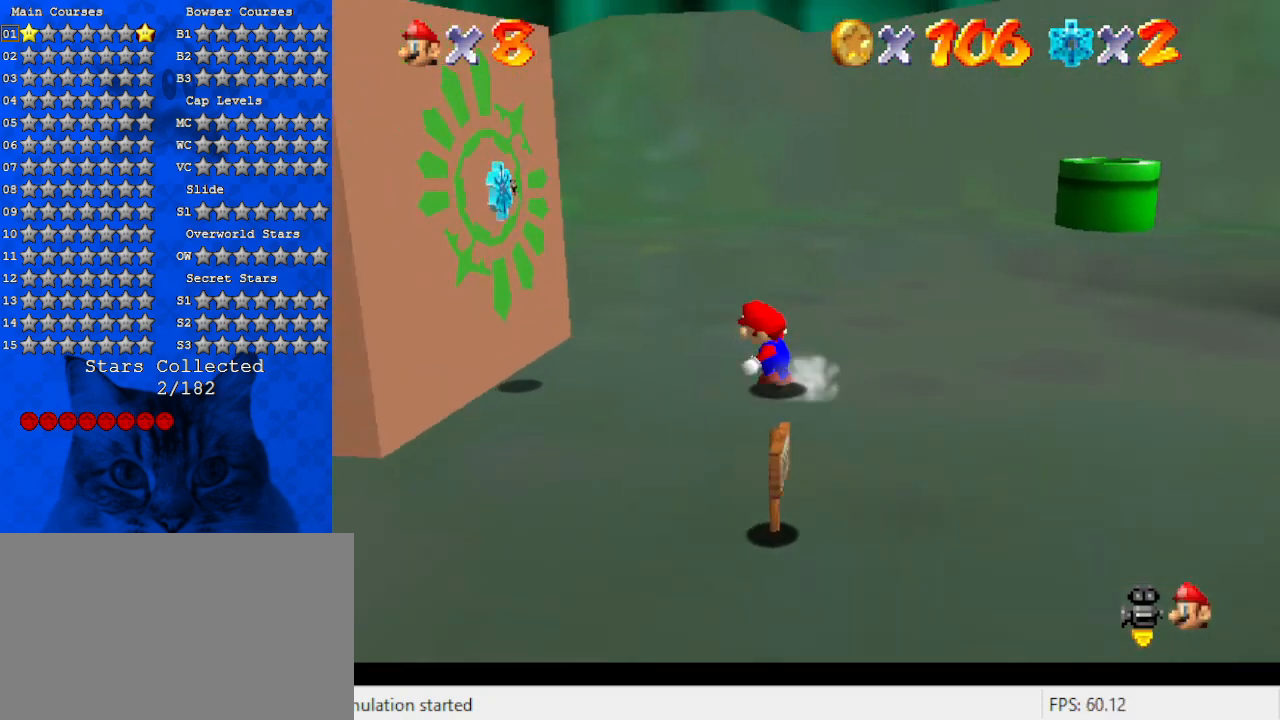
{"keys": ["down", "left"], "events": [[33, "a", "up"], [67, "left", "up"], [100, "a", "down"], [200, "left", "down"], [267, "a", "up"], [467, "down", "down"]]}
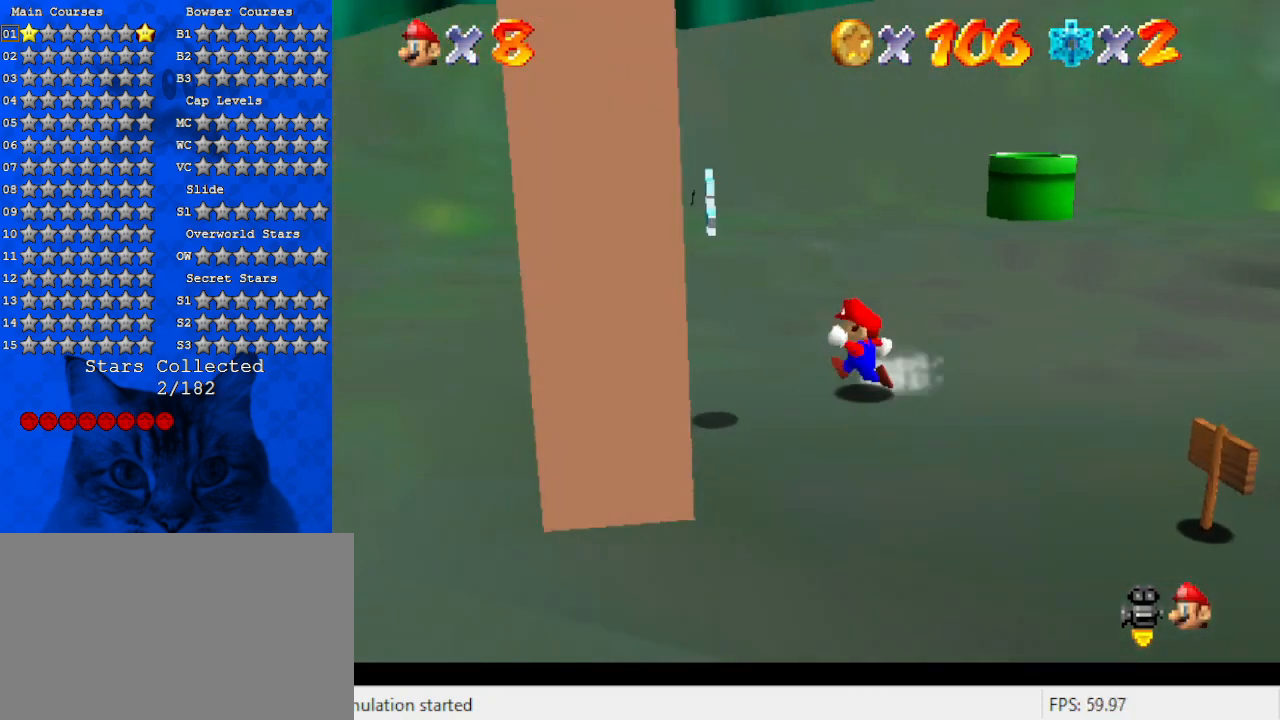
{"keys": [], "events": [[133, "shift", "down"], [233, "shift", "up"], [367, "y", "down"], [400, "left", "up"], [500, "down", "up"], [500, "y", "up"]]}
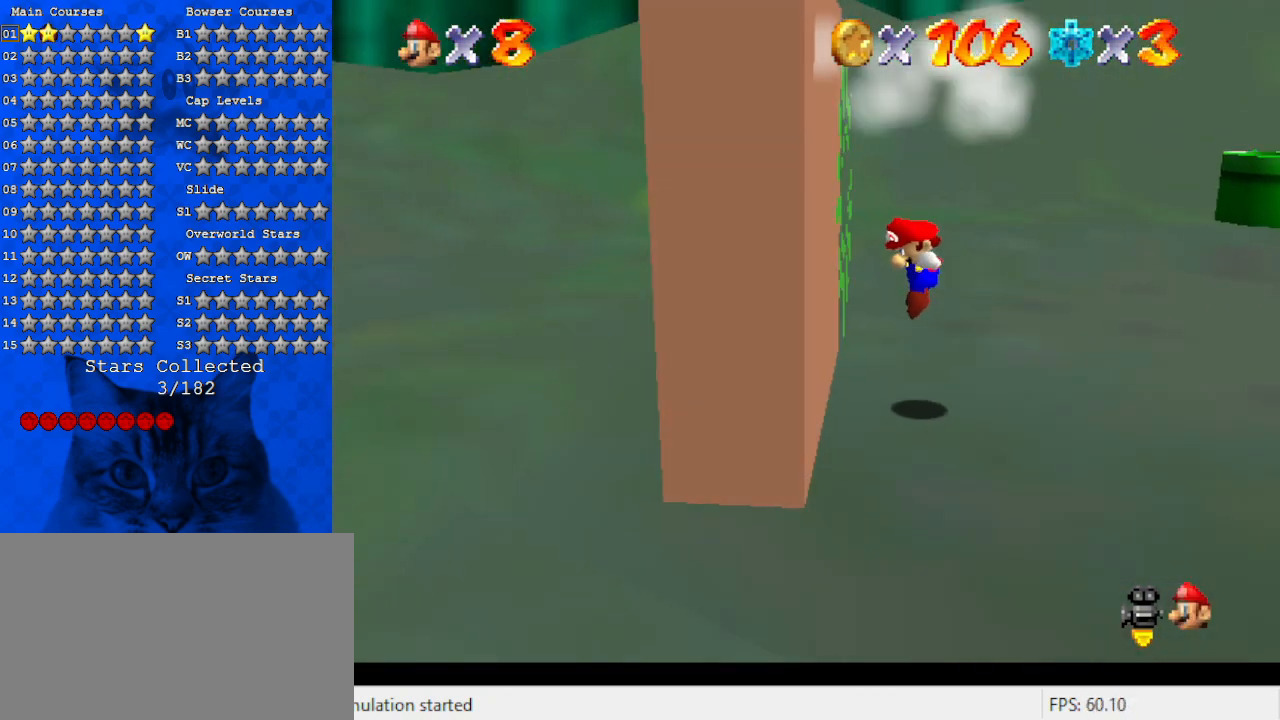
{"keys": [], "events": []}
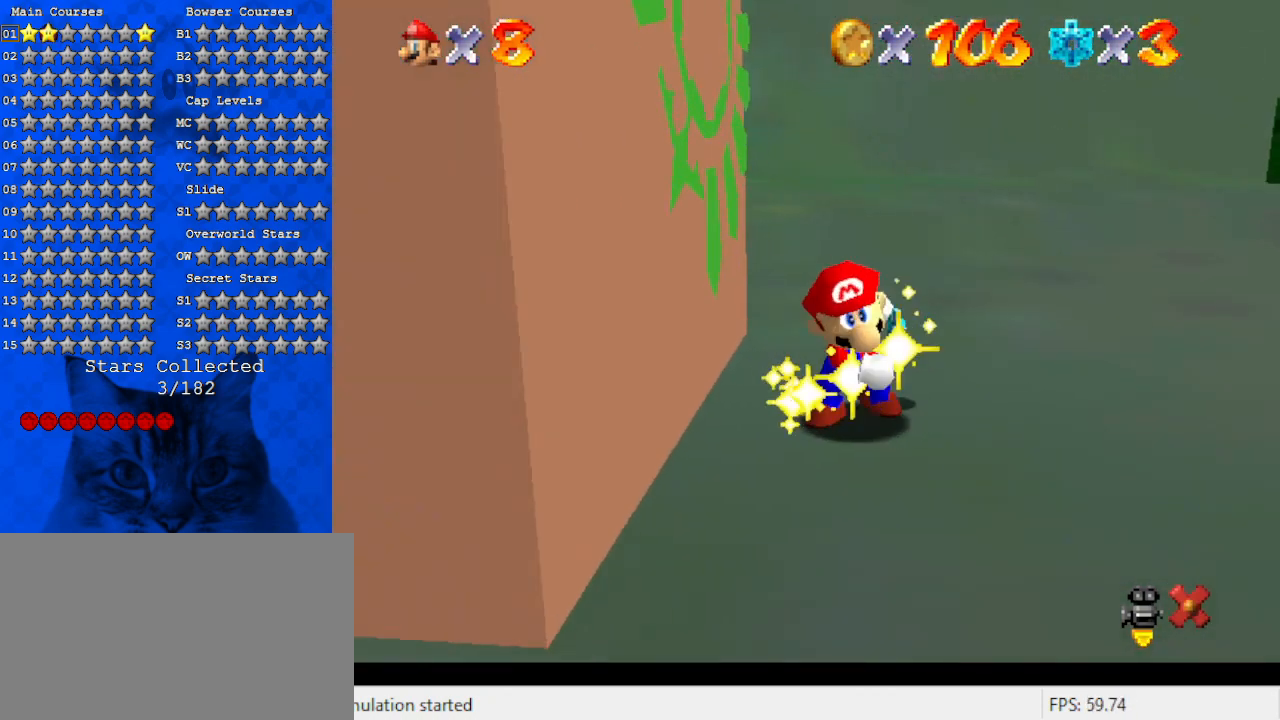
{"keys": [], "events": []}
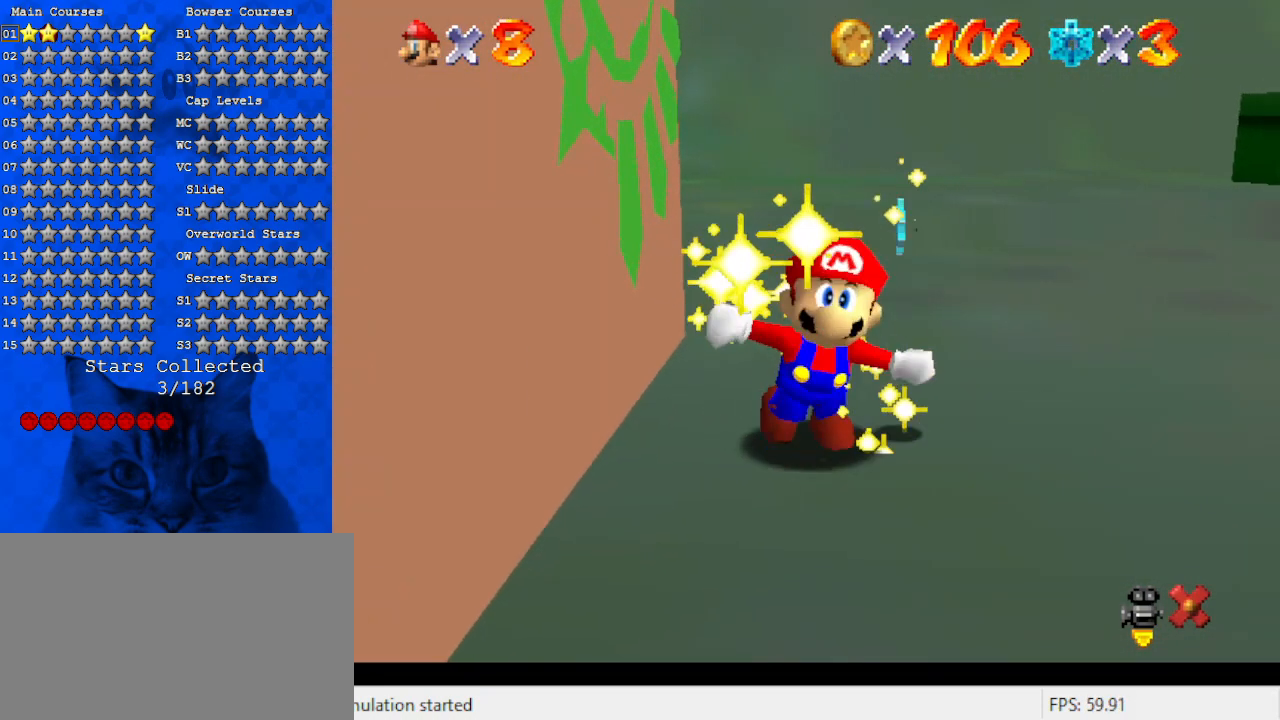
{"keys": [], "events": []}
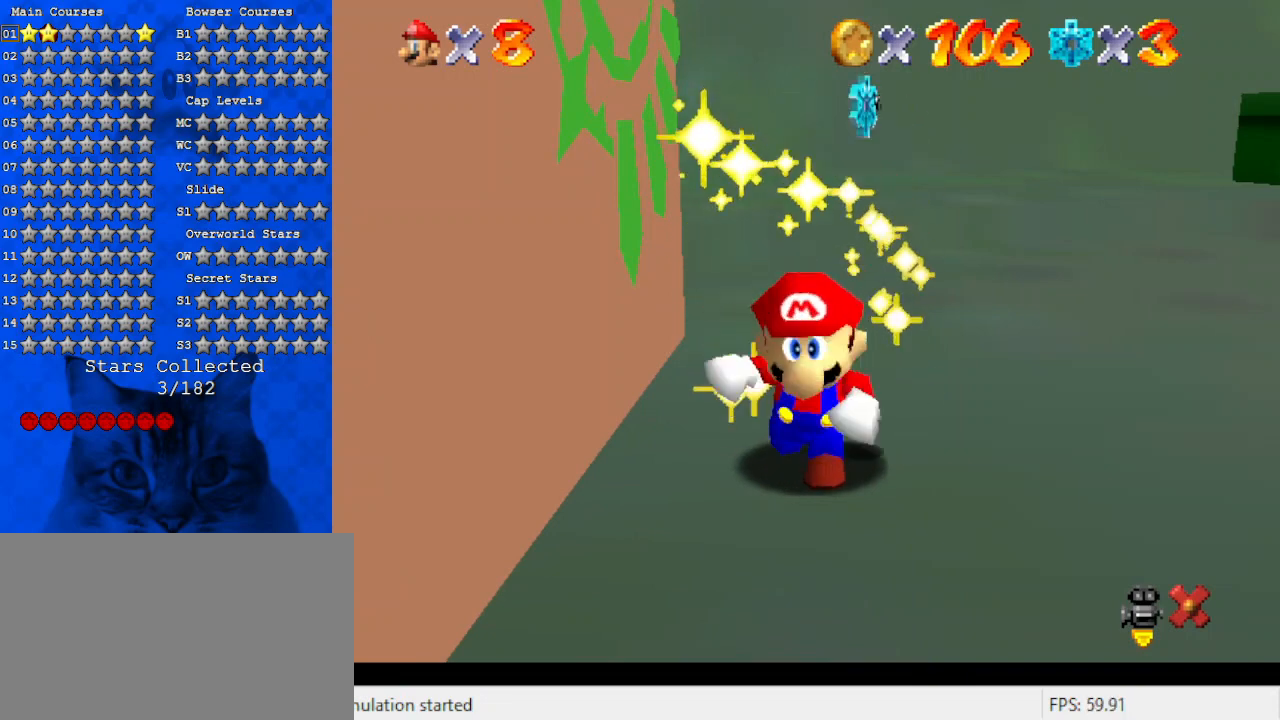
{"keys": [], "events": []}
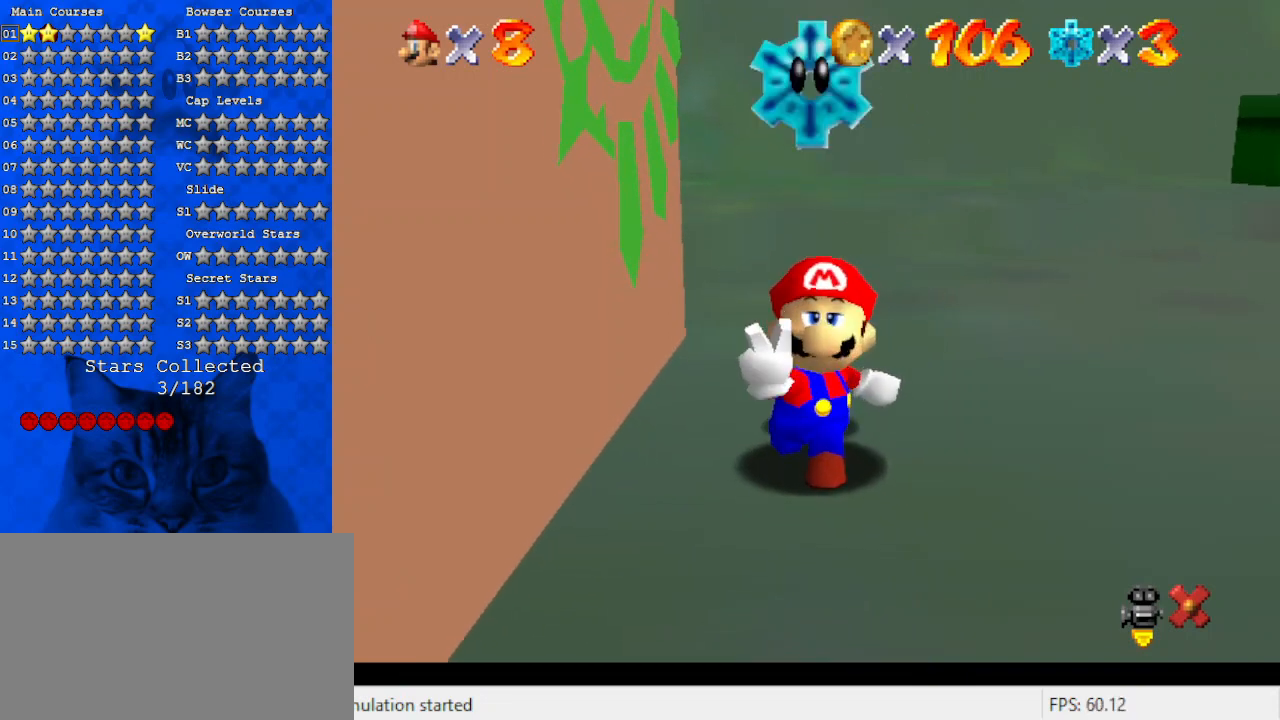
{"keys": [], "events": []}
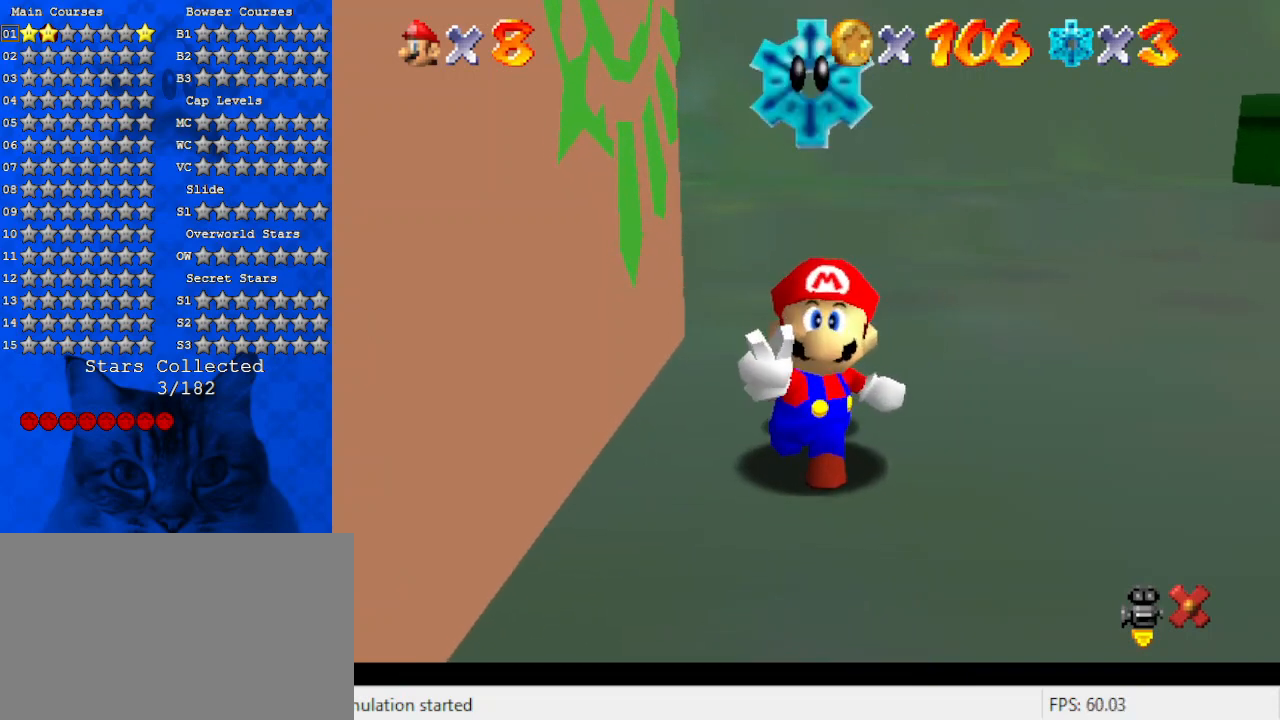
{"keys": [], "events": []}
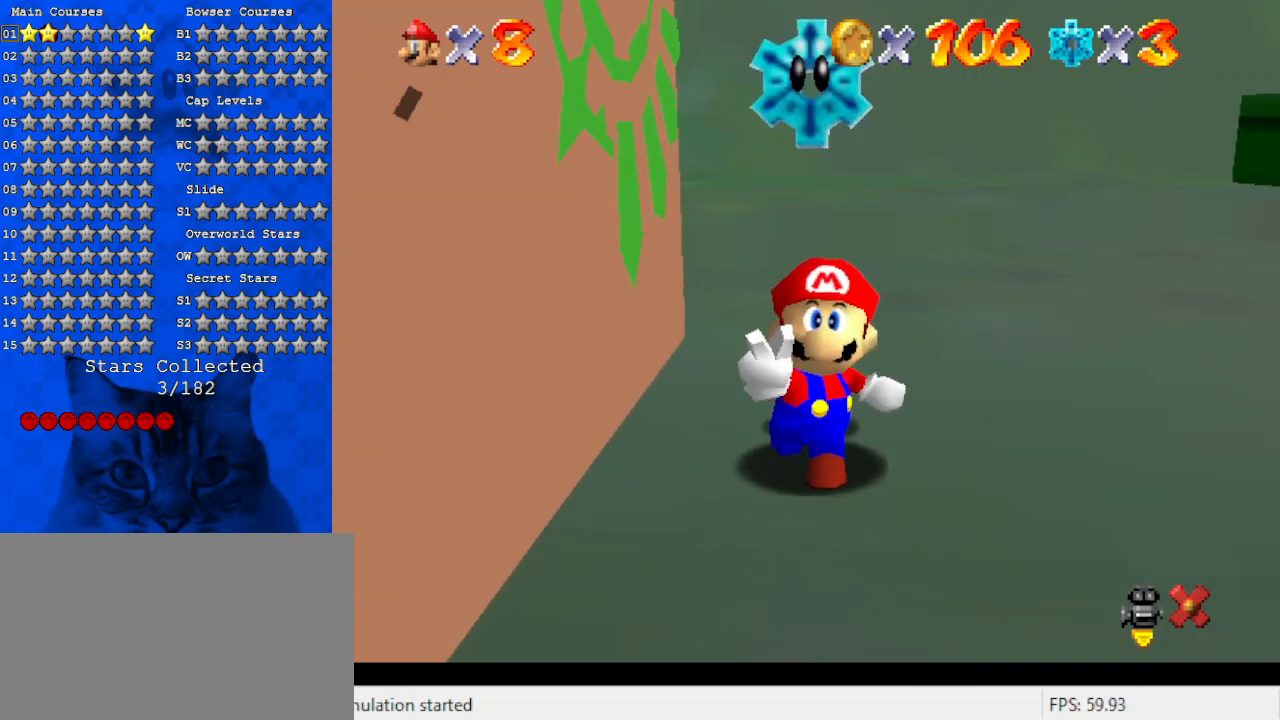
{"keys": [], "events": [[367, "shift", "down"], [500, "shift", "up"]]}
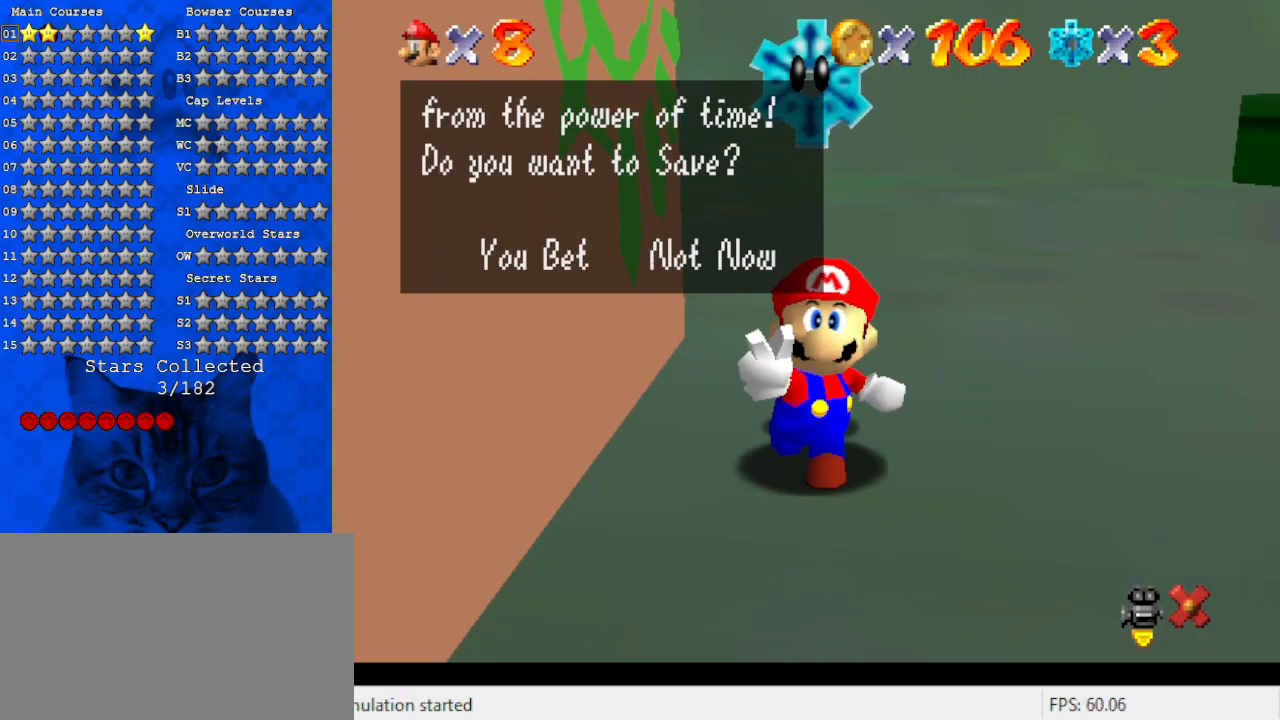
{"keys": [], "events": [[233, "shift", "down"], [367, "shift", "up"]]}
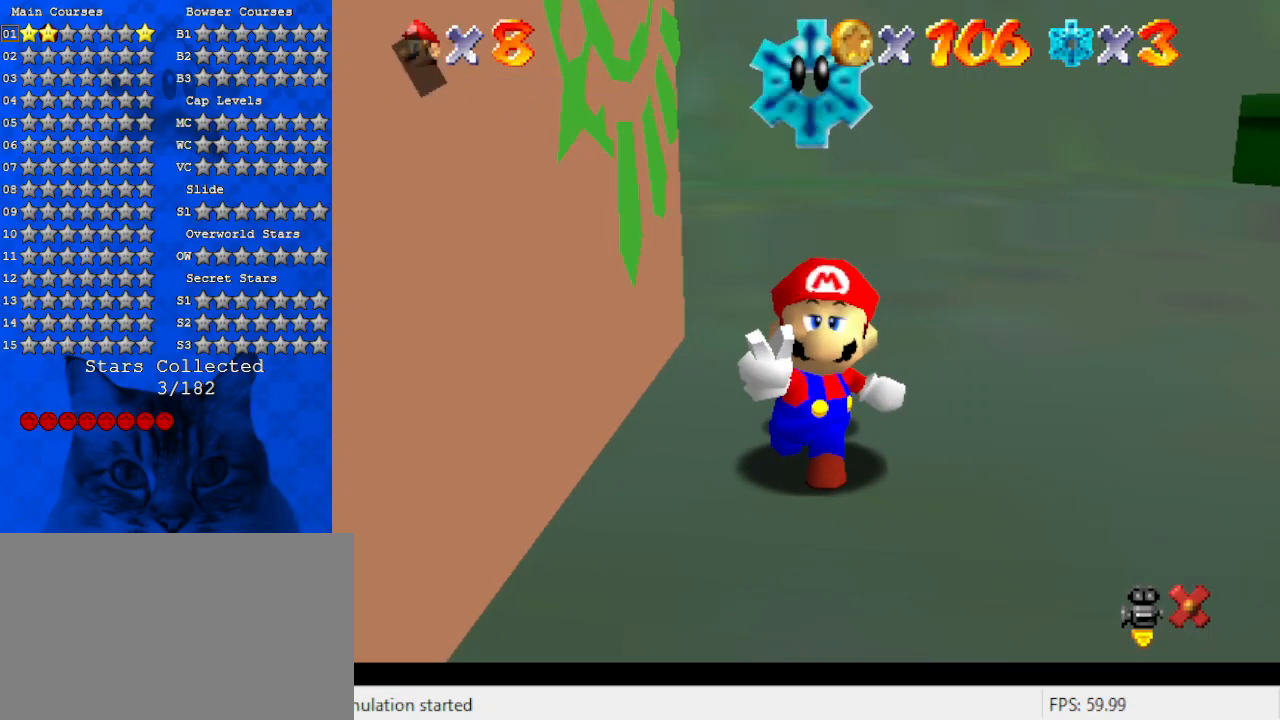
{"keys": ["up"], "events": [[67, "up", "down"]]}